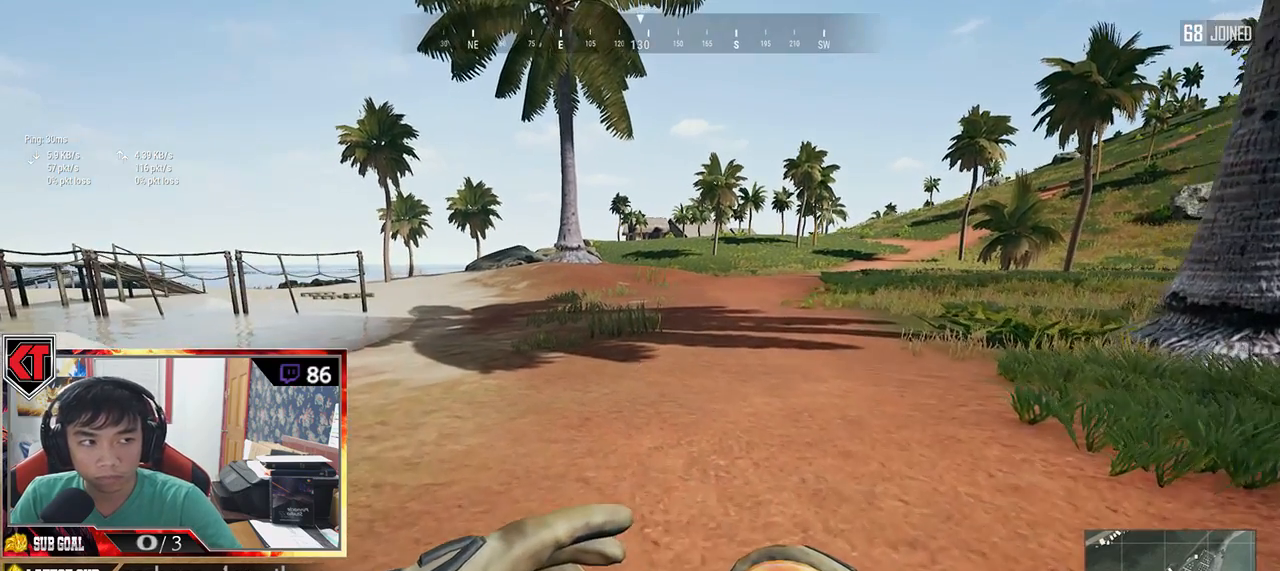
Gameplay with keyboard and mouse; each line is a JSON object with the keys and mouse buttons held at the frame after it. "events" lists presses ("down") and releases ("up") of "a", "c", "ctrl", "d", "e", "f", "q", "r", "s", "shift", "space", "tab", "v", "w", "x", "z", "mouse_left", "mouse_wheel" and "mouse_right" between this image and that frame as [ms after this image, input, new state], when the widget could be followed in between. "mouse_left", "mouse_wheel", "mouse_right" = the "left", "wheel", "right" buttons of the "mouse" list. No other keys are recorded. "wheel" means that the mouse wheel is clicked or scrolled. Mouse movement is not recorded.
{"keys": ["shift", "w"], "mouse": [], "events": [[50, "a", "up"]]}
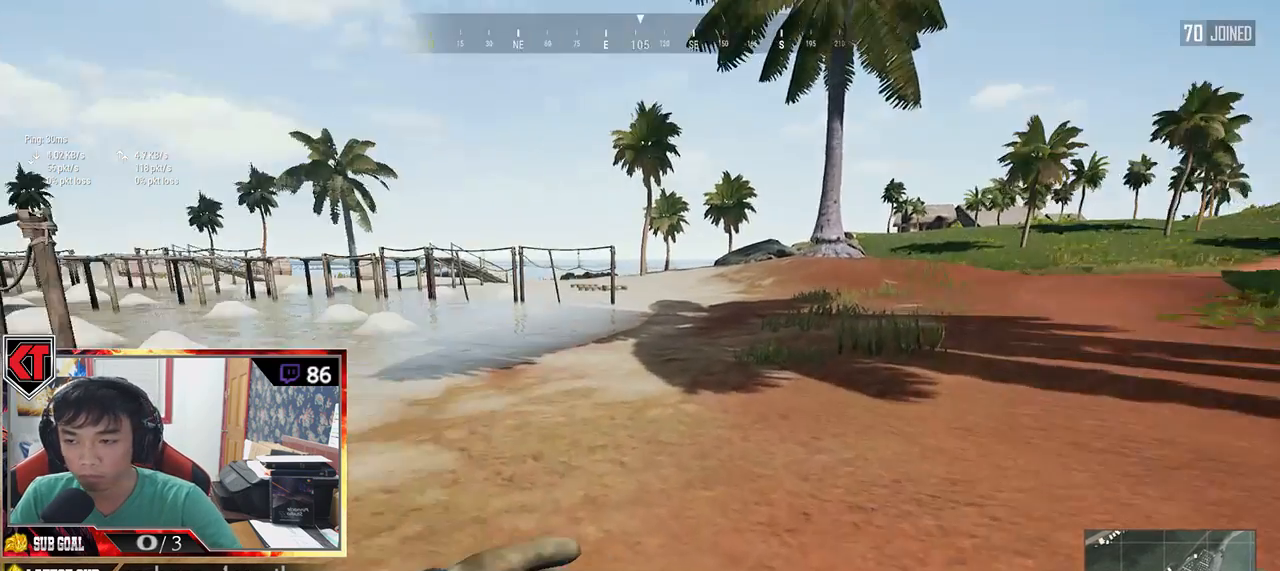
{"keys": ["shift", "w"], "mouse": [], "events": []}
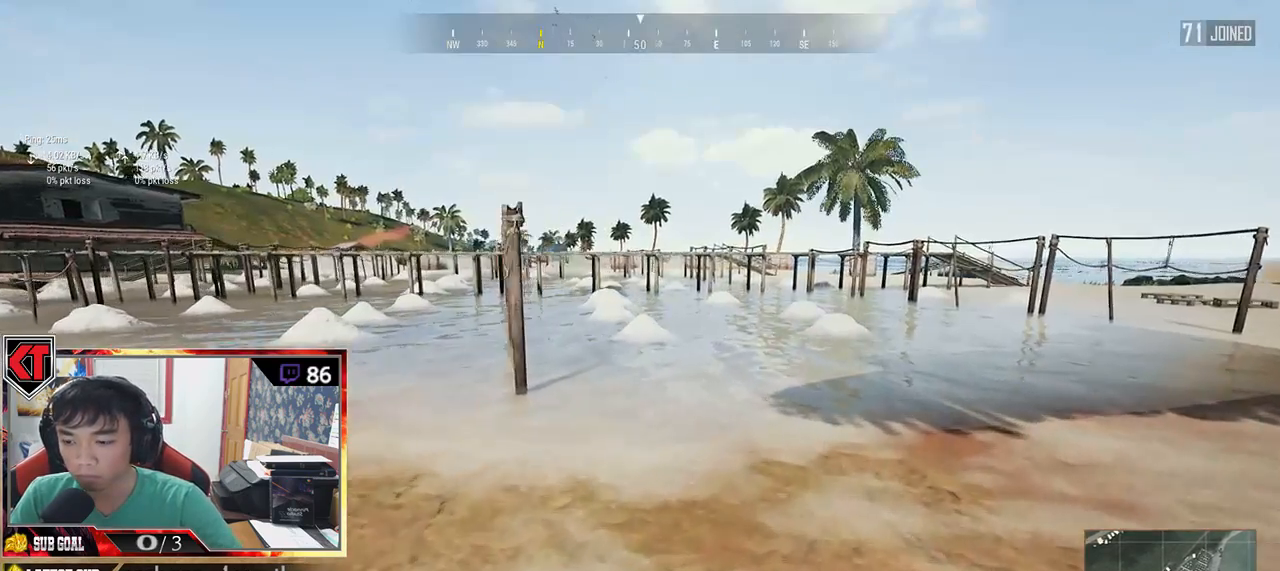
{"keys": ["d", "shift", "w"], "mouse": [], "events": [[67, "d", "down"]]}
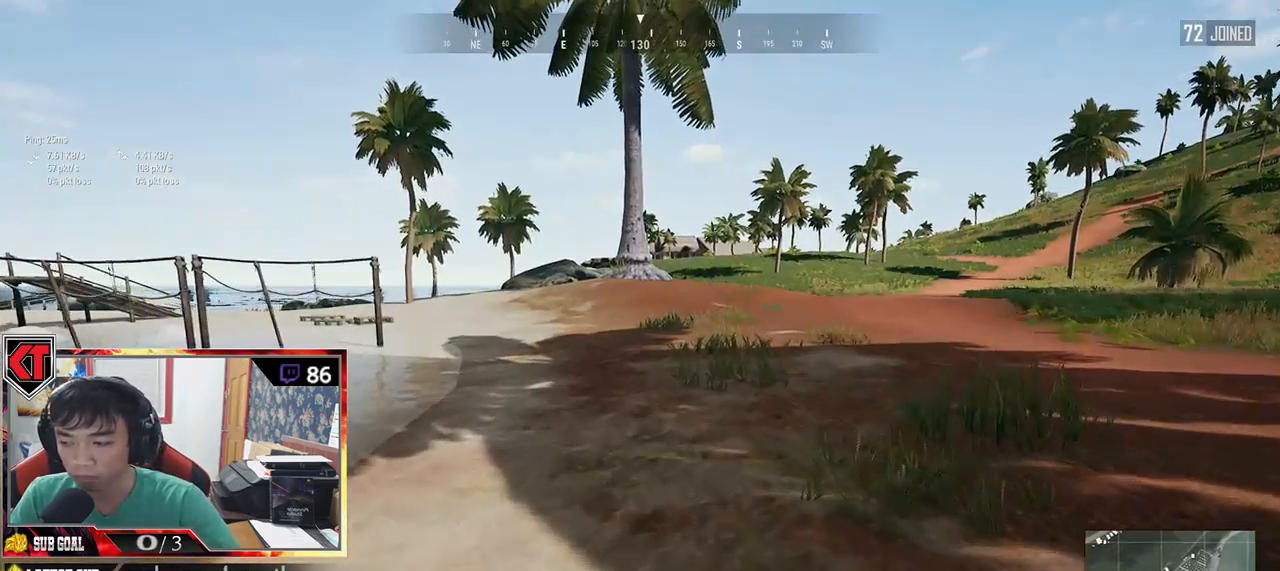
{"keys": ["shift", "w"], "mouse": [], "events": [[283, "d", "up"], [317, "space", "down"], [483, "space", "up"]]}
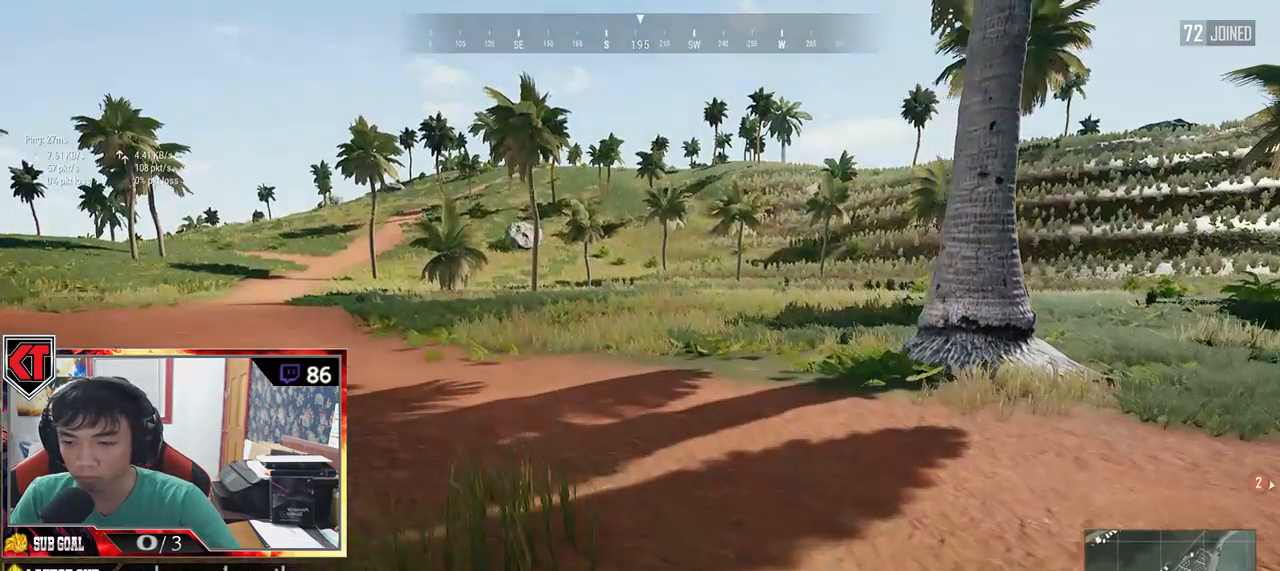
{"keys": ["shift", "w"], "mouse": [], "events": []}
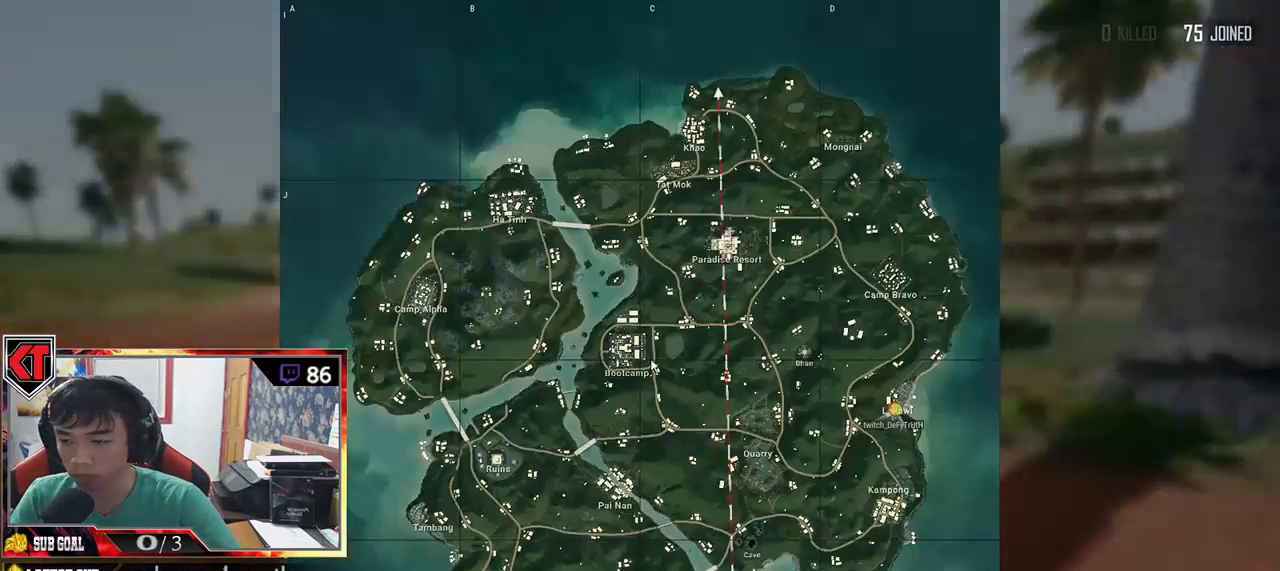
{"keys": ["shift", "w"], "mouse": [], "events": []}
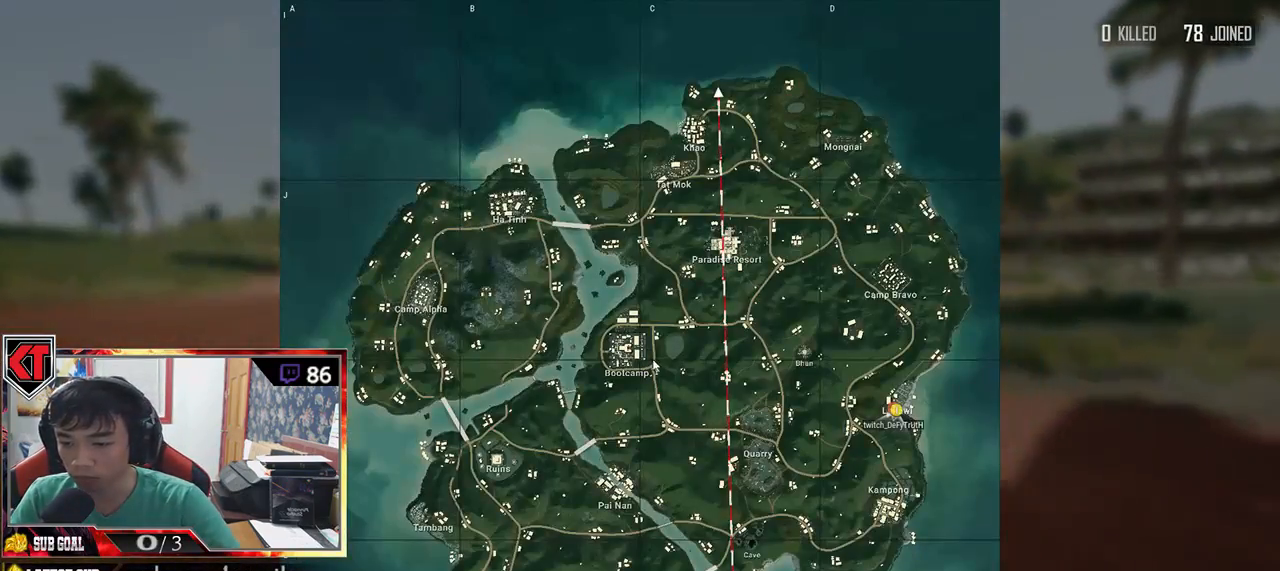
{"keys": ["shift", "w"], "mouse": [], "events": []}
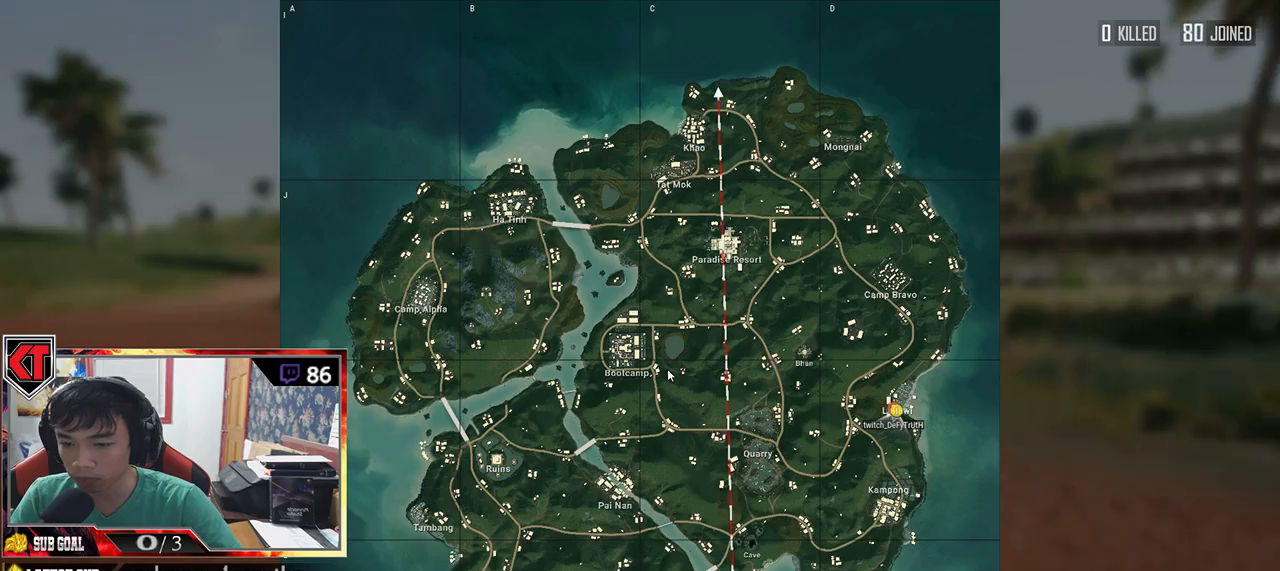
{"keys": ["shift", "w"], "mouse": [], "events": [[67, "space", "down"], [300, "space", "up"]]}
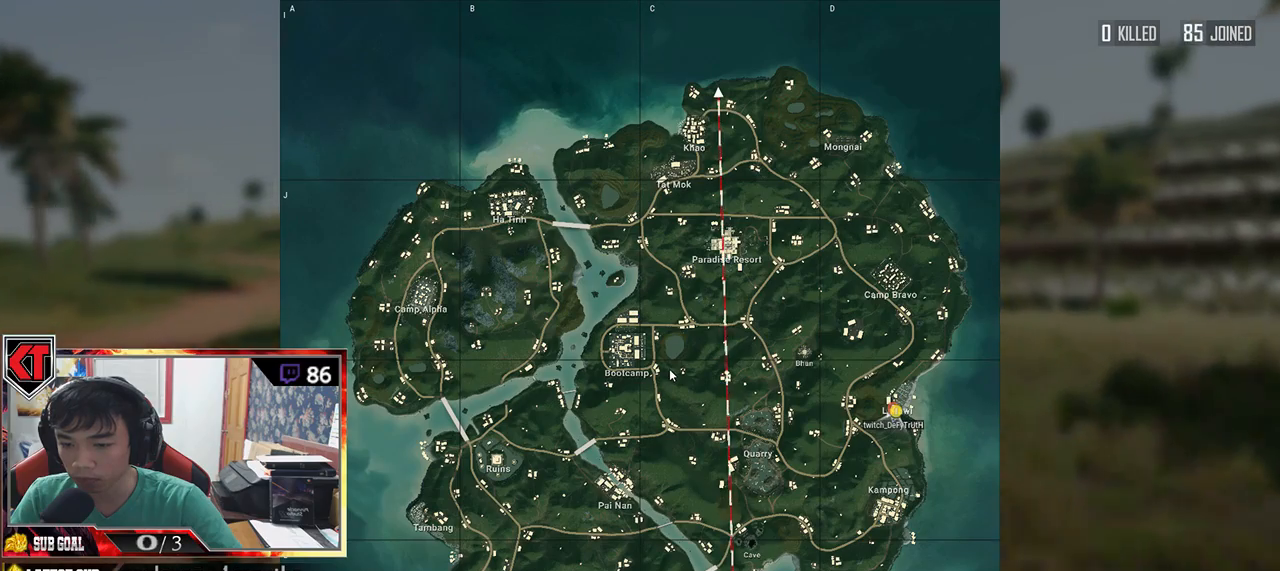
{"keys": ["shift", "w"], "mouse": [], "events": []}
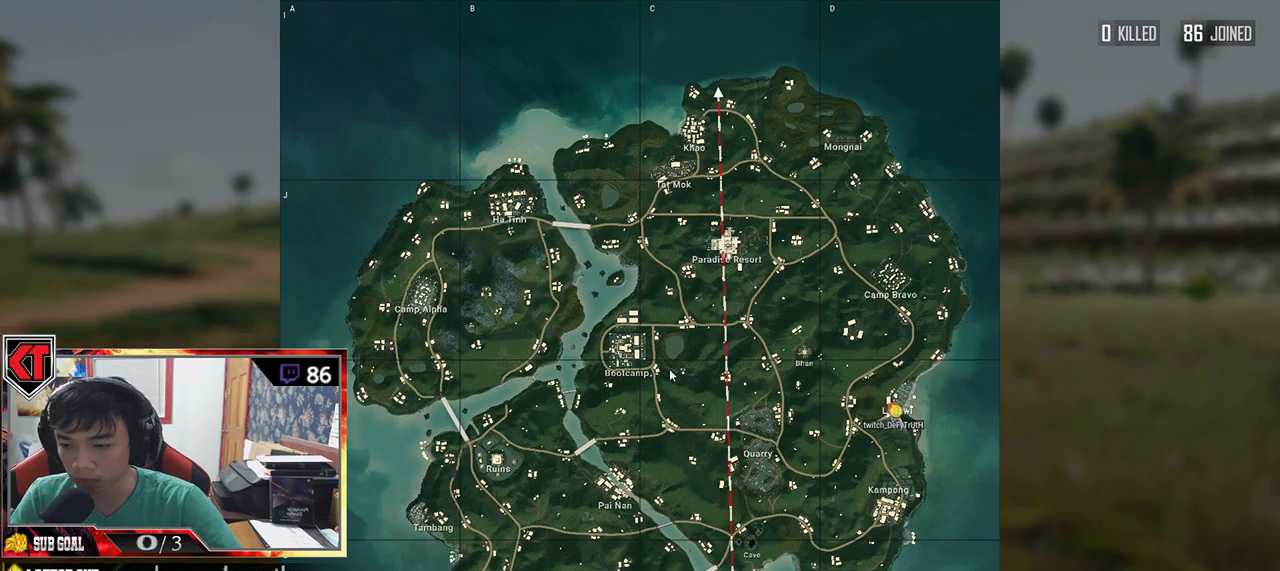
{"keys": ["shift", "w"], "mouse": [], "events": [[50, "space", "down"], [233, "space", "up"]]}
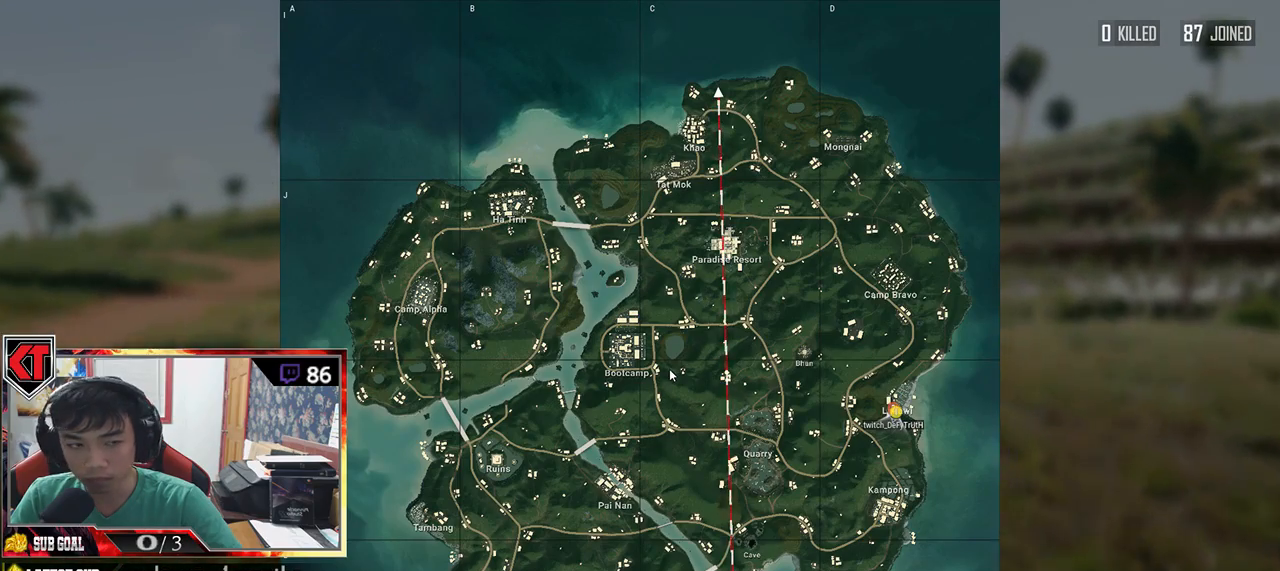
{"keys": ["shift", "w"], "mouse": [], "events": []}
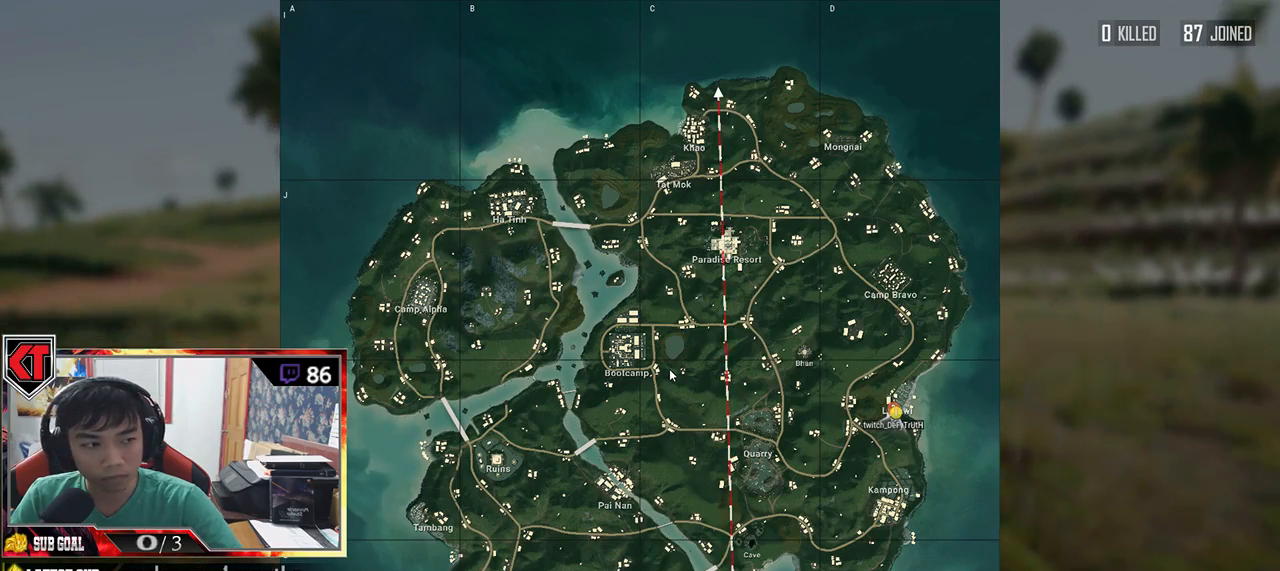
{"keys": ["shift", "w"], "mouse": [], "events": []}
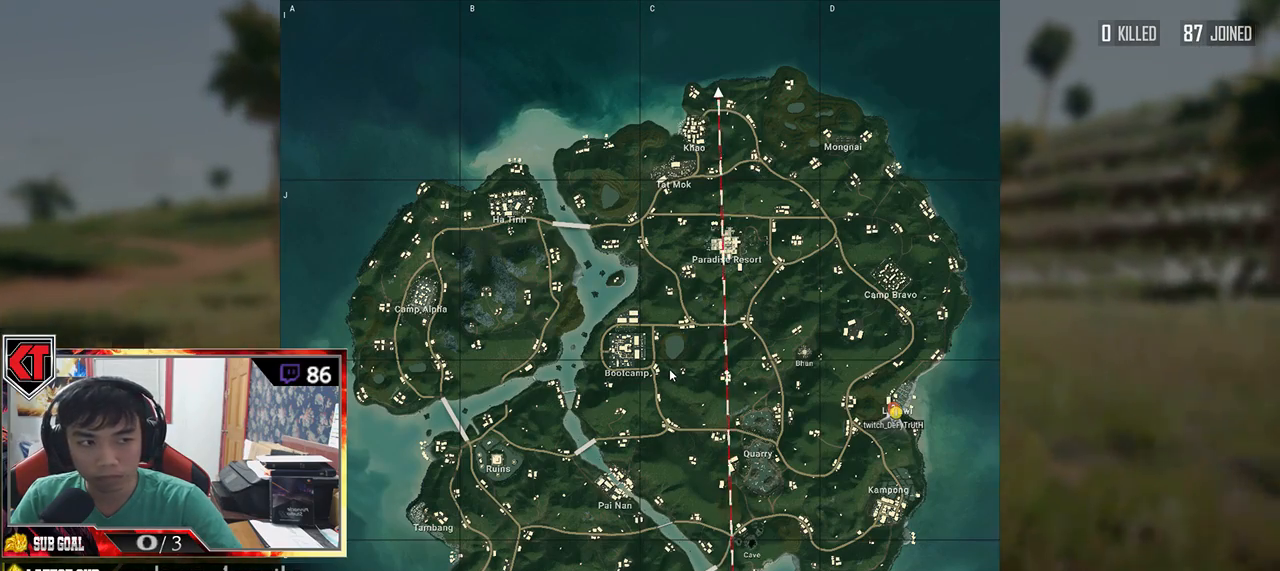
{"keys": ["shift", "space", "w"], "mouse": []}
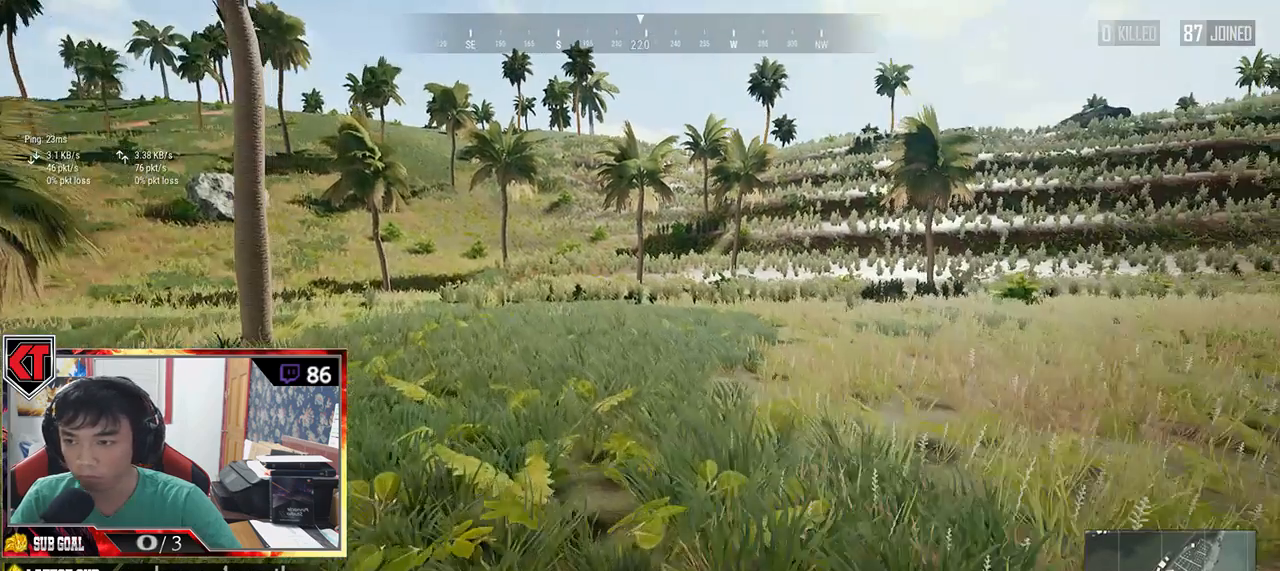
{"keys": ["shift", "w"], "mouse": [], "events": [[133, "space", "up"]]}
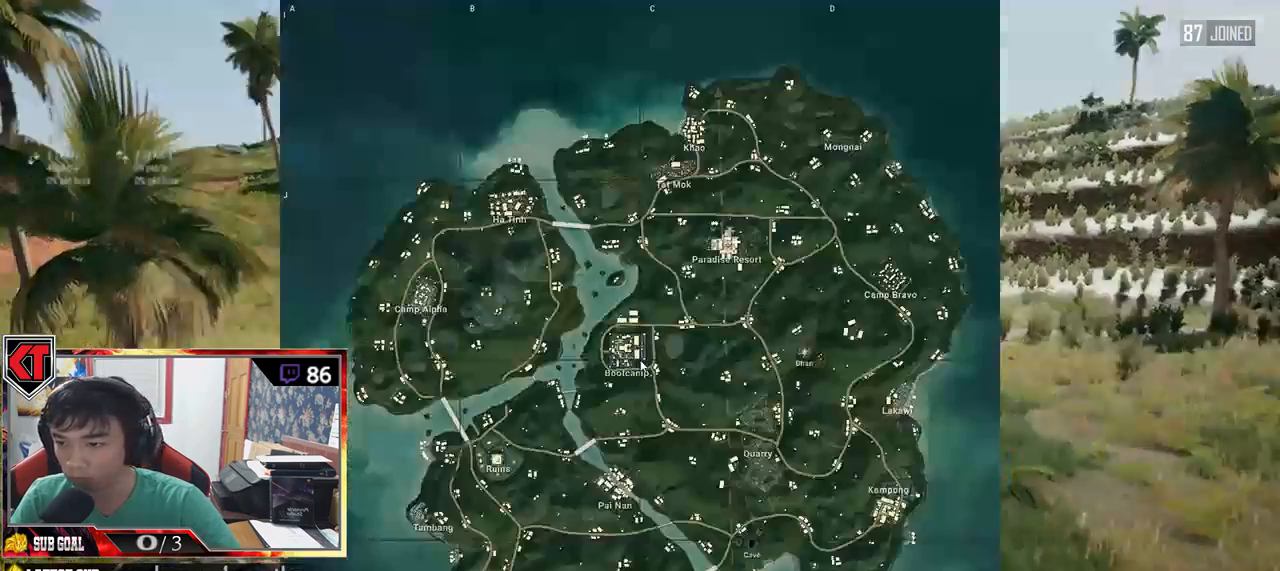
{"keys": ["shift", "w"], "mouse": [], "events": [[350, "space", "down"], [467, "space", "up"]]}
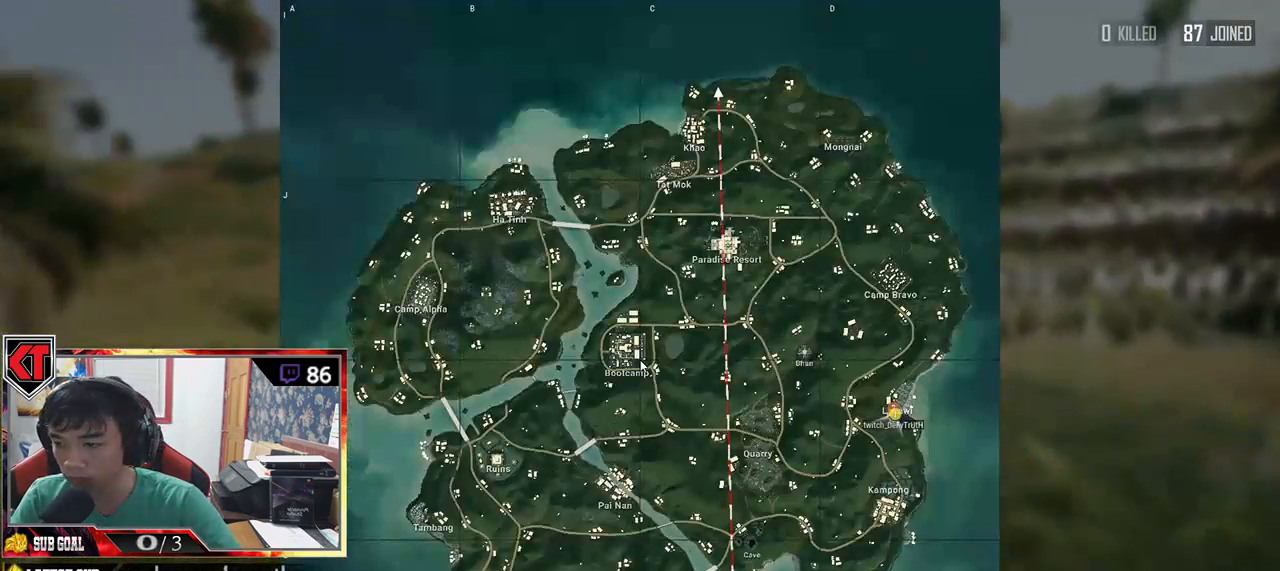
{"keys": ["shift", "w"], "mouse": [], "events": [[117, "space", "down"], [250, "space", "up"], [283, "space", "down"], [417, "space", "up"]]}
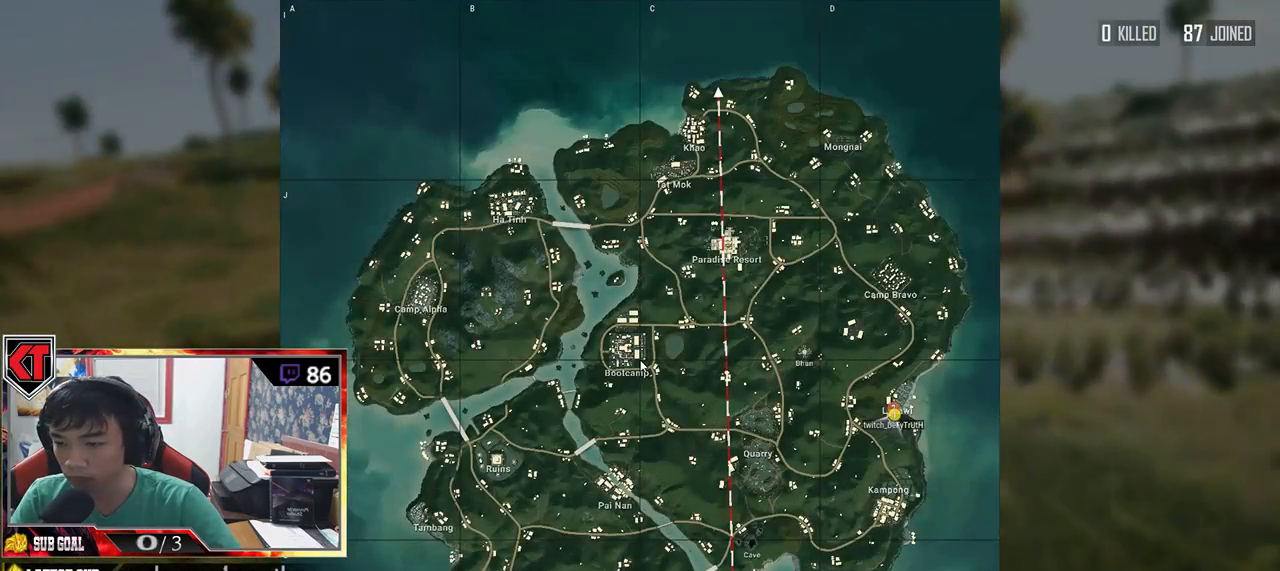
{"keys": ["shift", "w"], "mouse": [], "events": [[17, "space", "down"], [117, "space", "up"], [217, "space", "down"], [283, "space", "up"], [400, "space", "down"], [450, "space", "up"]]}
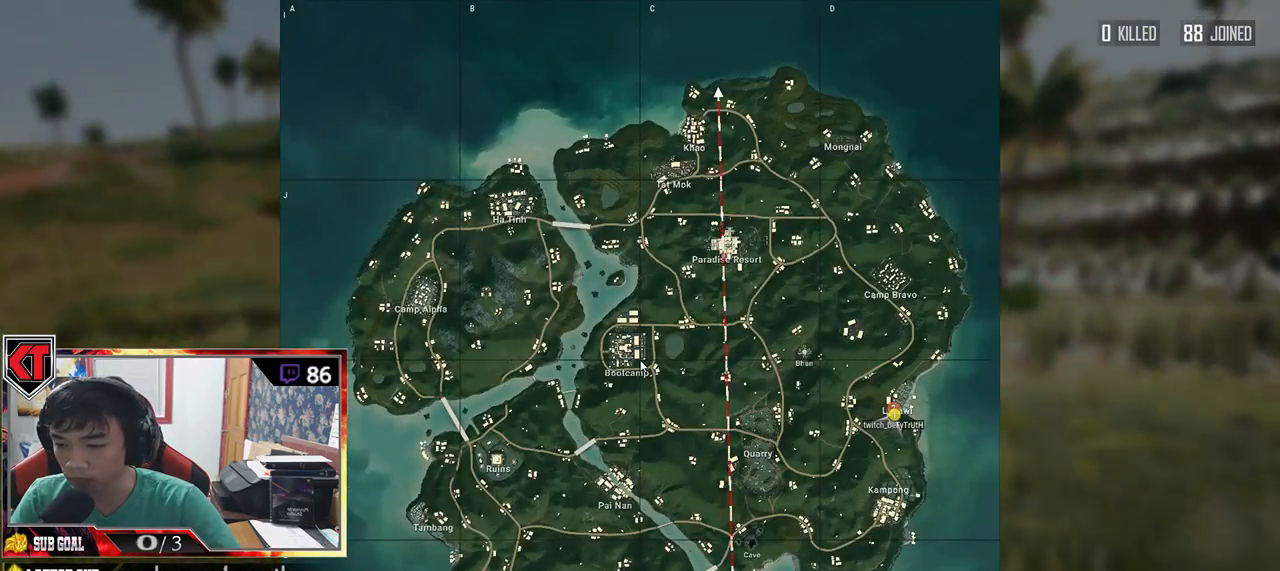
{"keys": ["shift", "w"], "mouse": [], "events": [[17, "space", "down"], [183, "space", "up"]]}
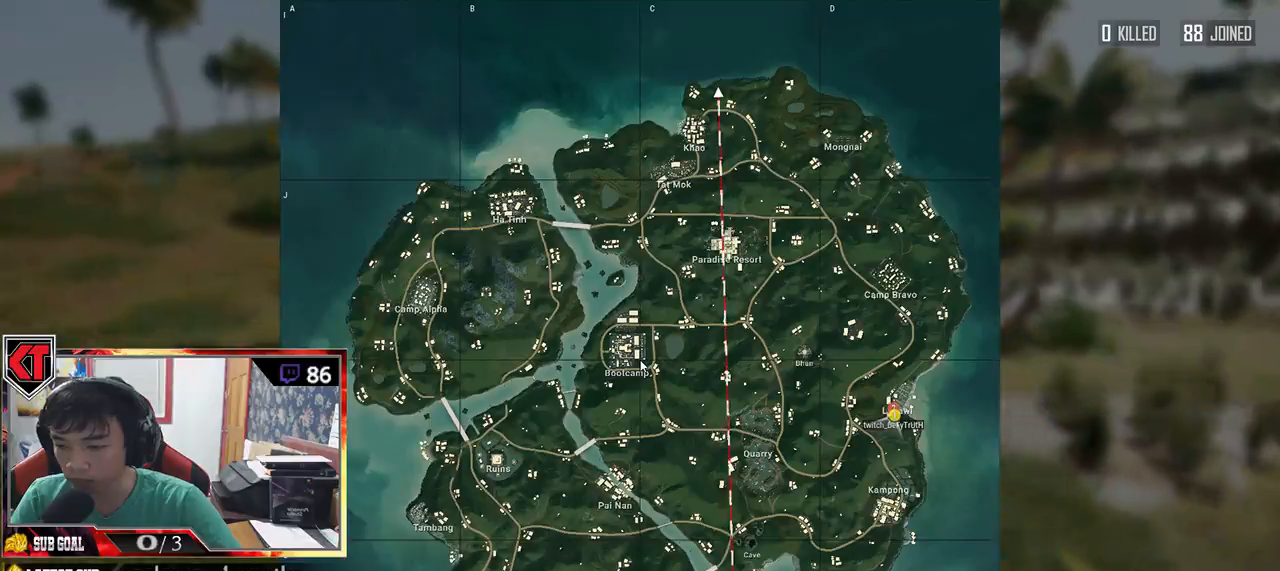
{"keys": ["shift", "w"], "mouse": [], "events": []}